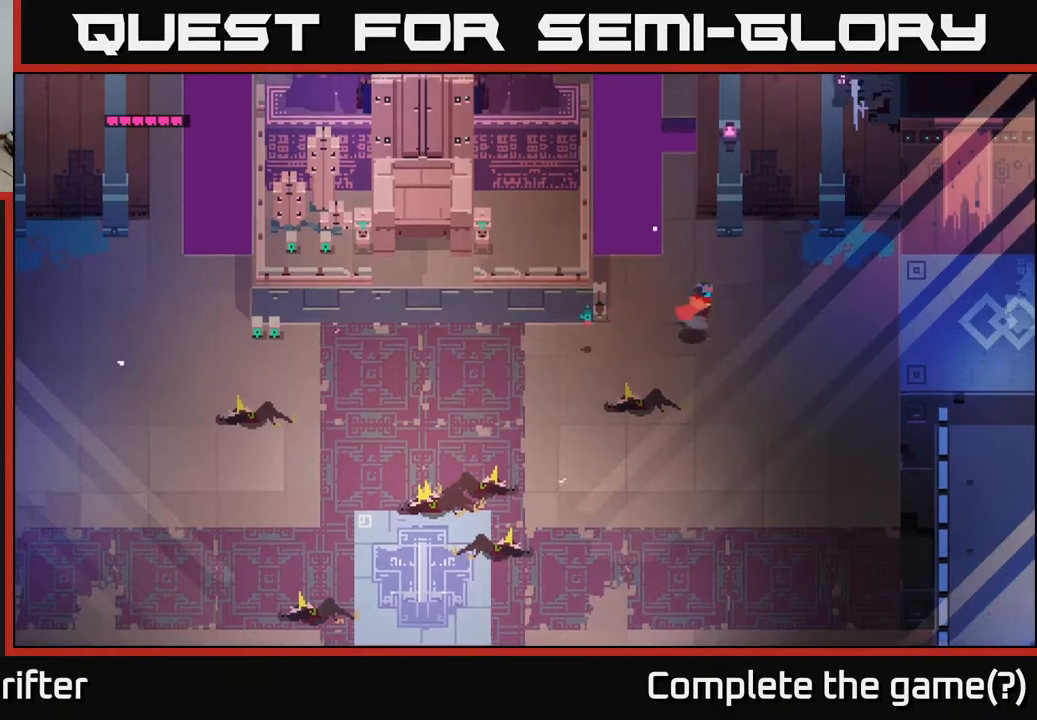
Gameplay with a controller (Xbox layout); each line is a JSON object with the inputs held at the frame after it. "events" lists button and stick changes between this image and that frame as [ms after this image, input, new state], when the widget could be followed in between.
{"buttons": [], "left_stick": "up-left", "right_stick": "center", "events": [[100, "left_stick", "up-left"], [300, "left_stick", "up"], [417, "left_stick", "up-left"]]}
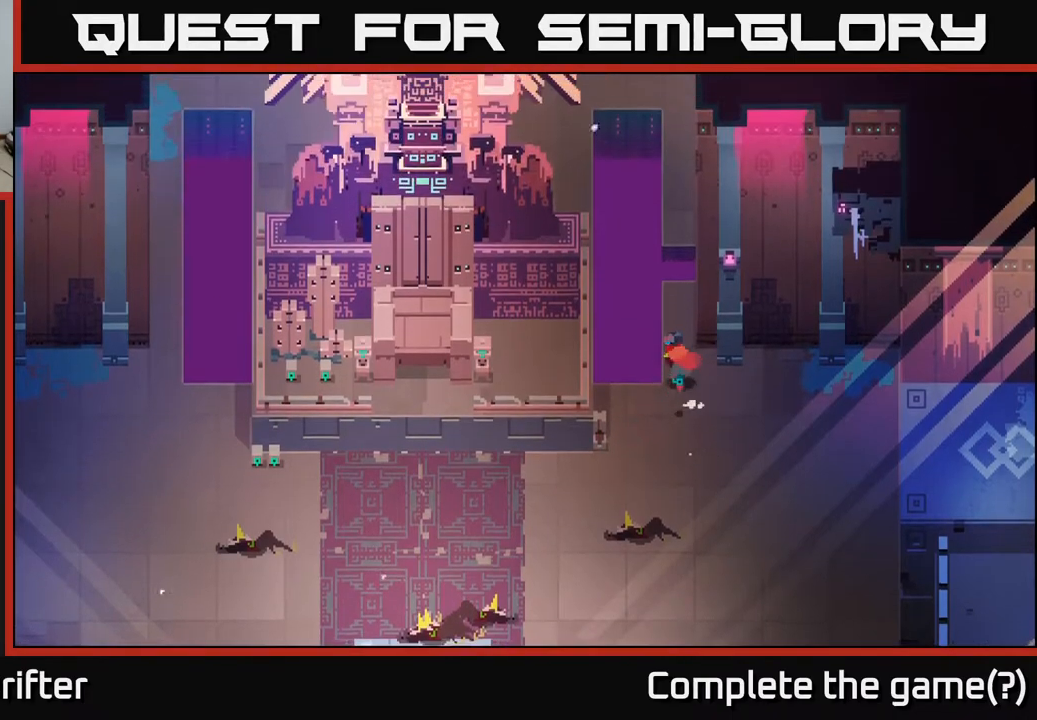
{"buttons": ["A"], "left_stick": "up", "right_stick": "center", "events": [[100, "left_stick", "up"], [417, "A", "down"]]}
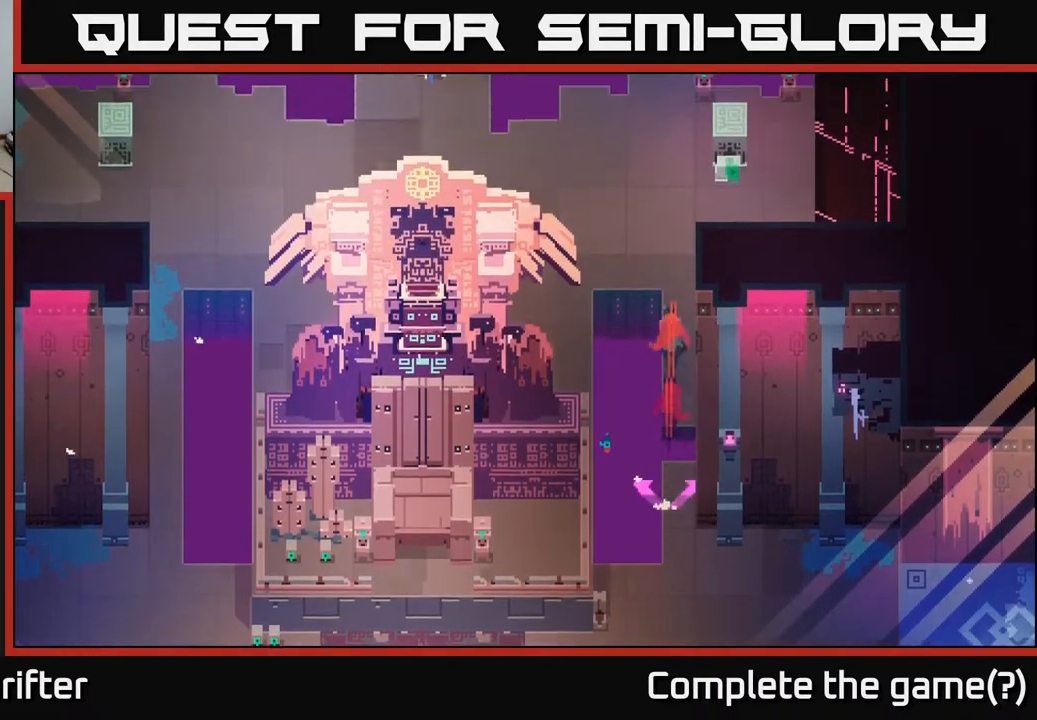
{"buttons": [], "left_stick": "up", "right_stick": "center", "events": [[83, "A", "up"]]}
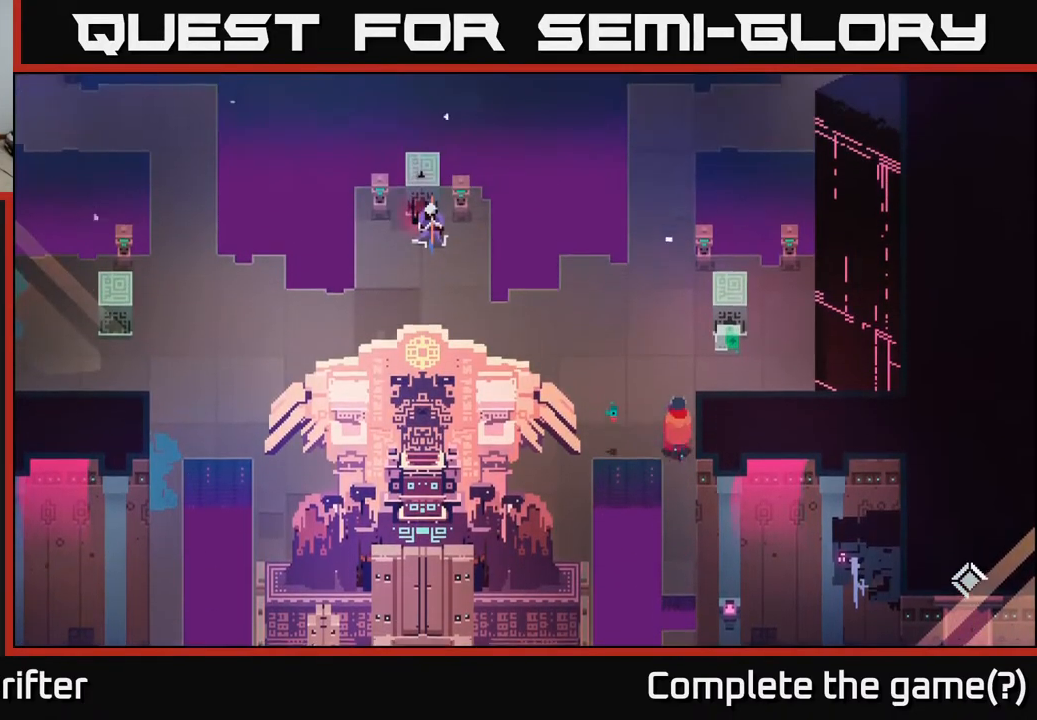
{"buttons": [], "left_stick": "center", "right_stick": "center", "events": [[167, "left_stick", "up-right"], [450, "left_stick", "center"]]}
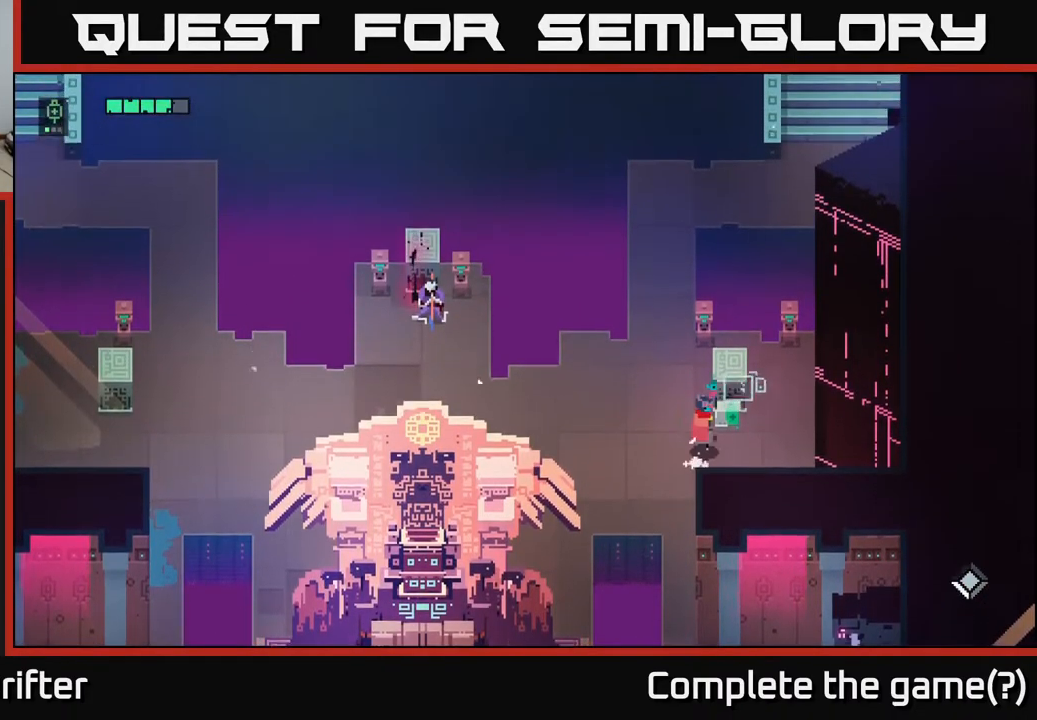
{"buttons": ["Y"], "left_stick": "center", "right_stick": "center", "events": [[50, "Y", "down"]]}
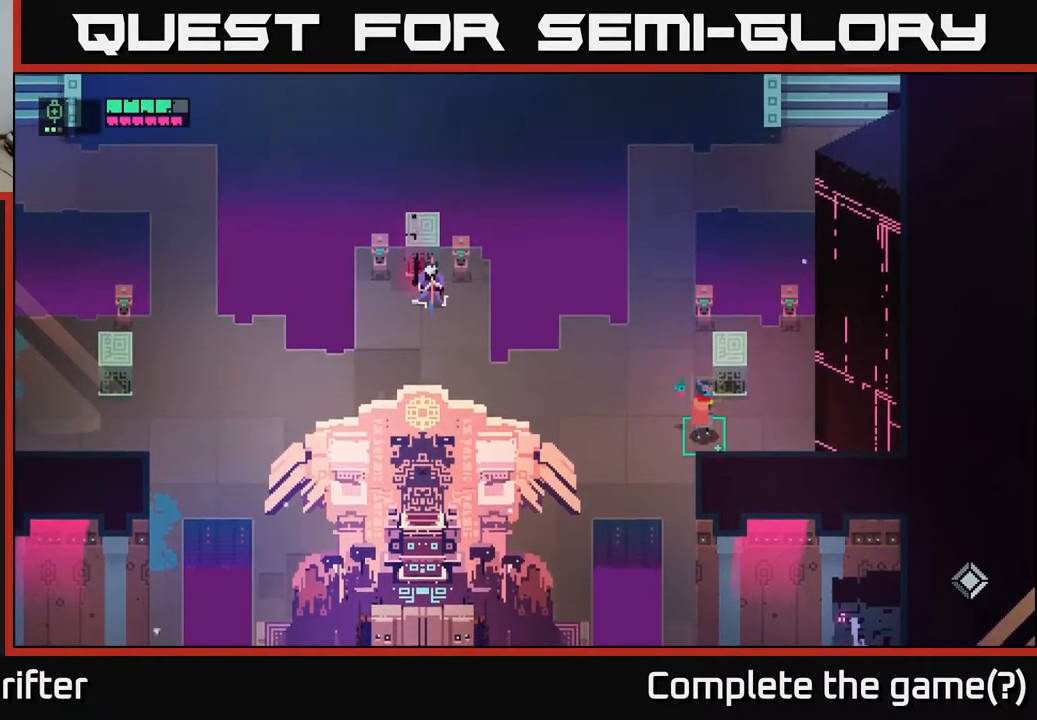
{"buttons": [], "left_stick": "left", "right_stick": "center", "events": [[117, "left_stick", "left"], [133, "Y", "up"]]}
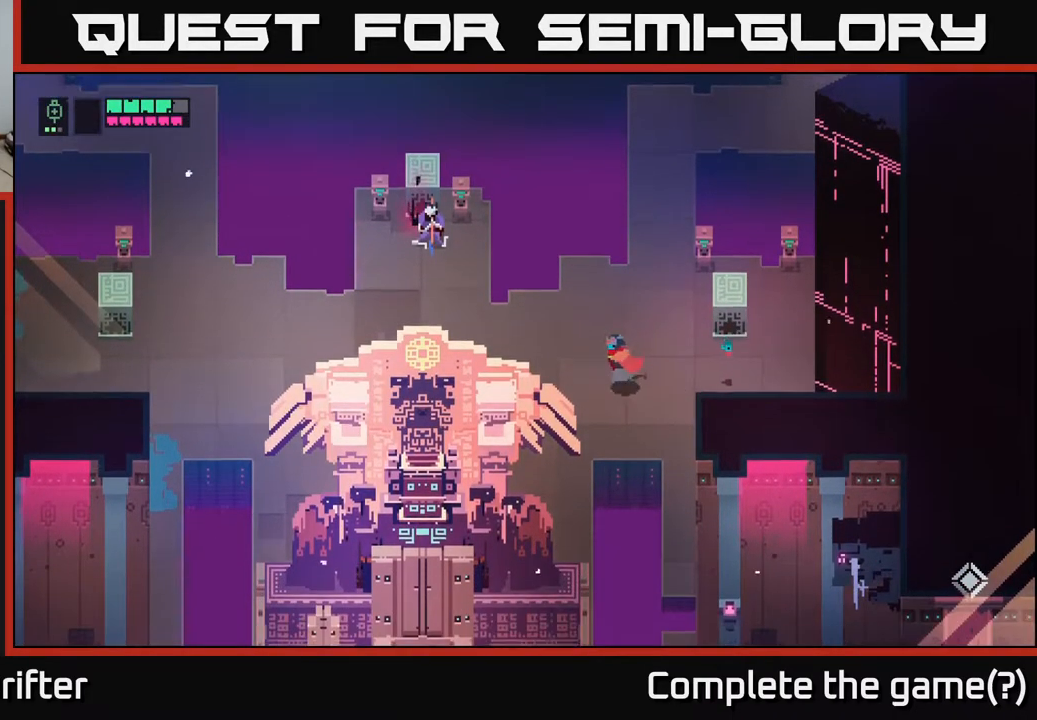
{"buttons": [], "left_stick": "left", "right_stick": "center", "events": []}
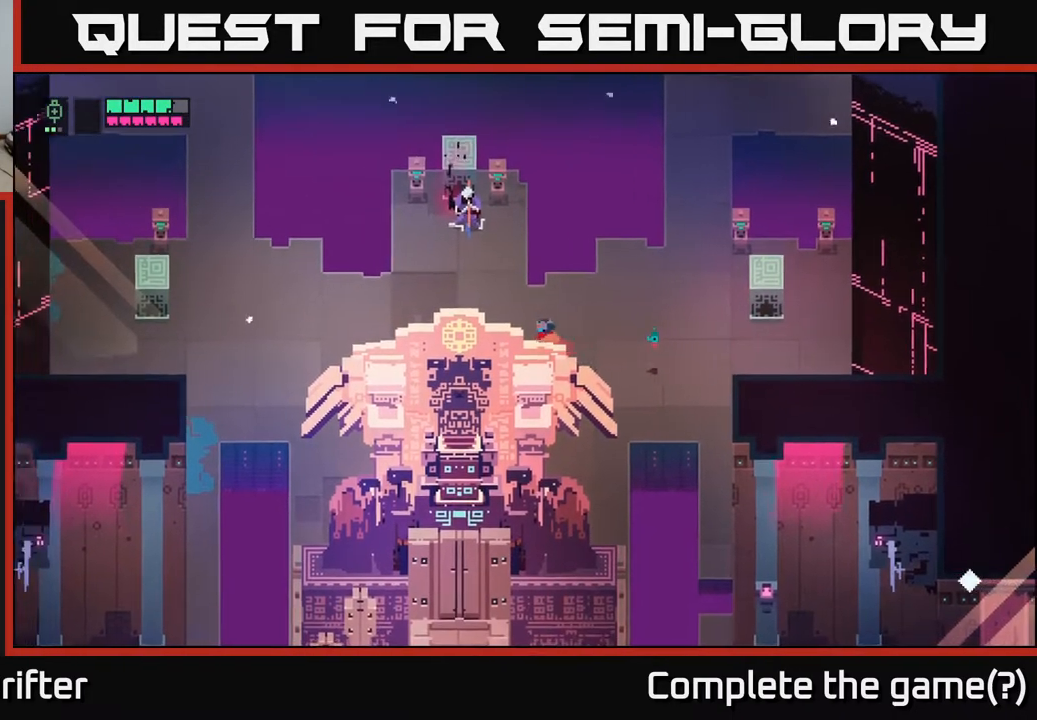
{"buttons": [], "left_stick": "up", "right_stick": "center", "events": [[250, "left_stick", "up-left"], [450, "left_stick", "up"]]}
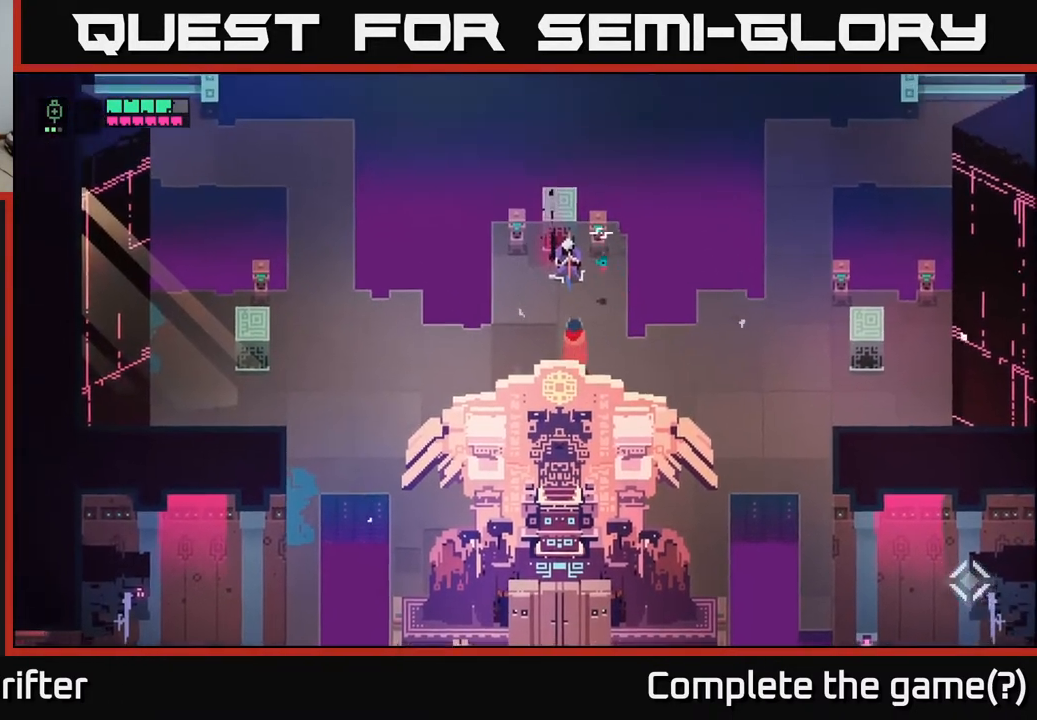
{"buttons": [], "left_stick": "center", "right_stick": "center", "events": [[167, "X", "down"], [183, "left_stick", "center"], [350, "X", "up"]]}
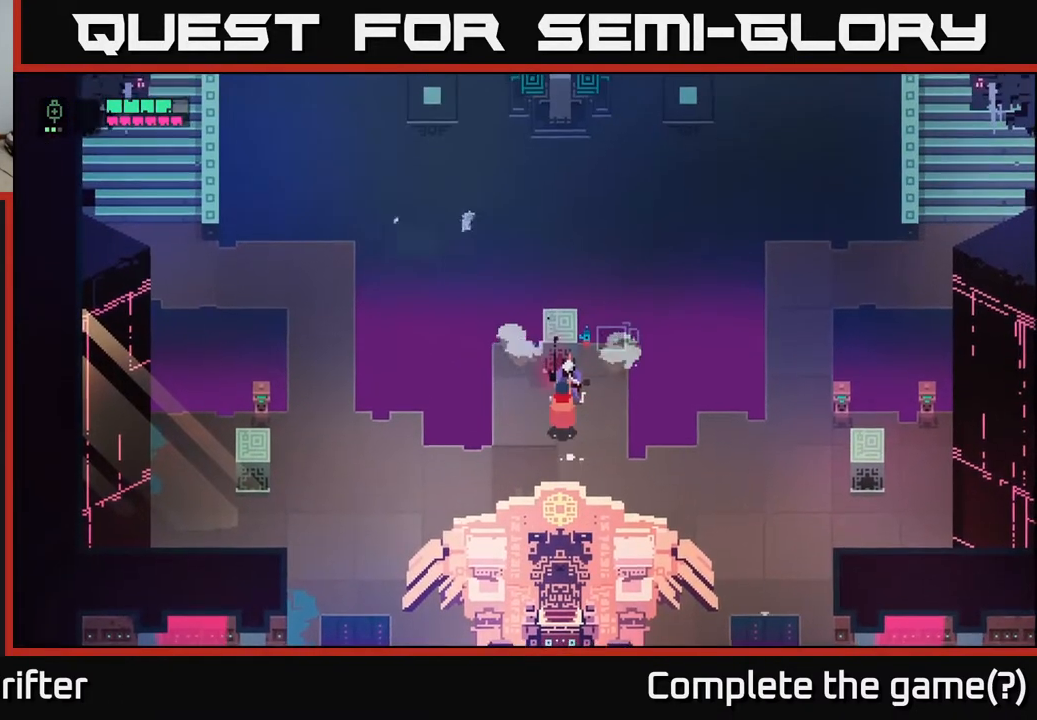
{"buttons": ["Y"], "left_stick": "center", "right_stick": "center", "events": [[417, "Y", "down"]]}
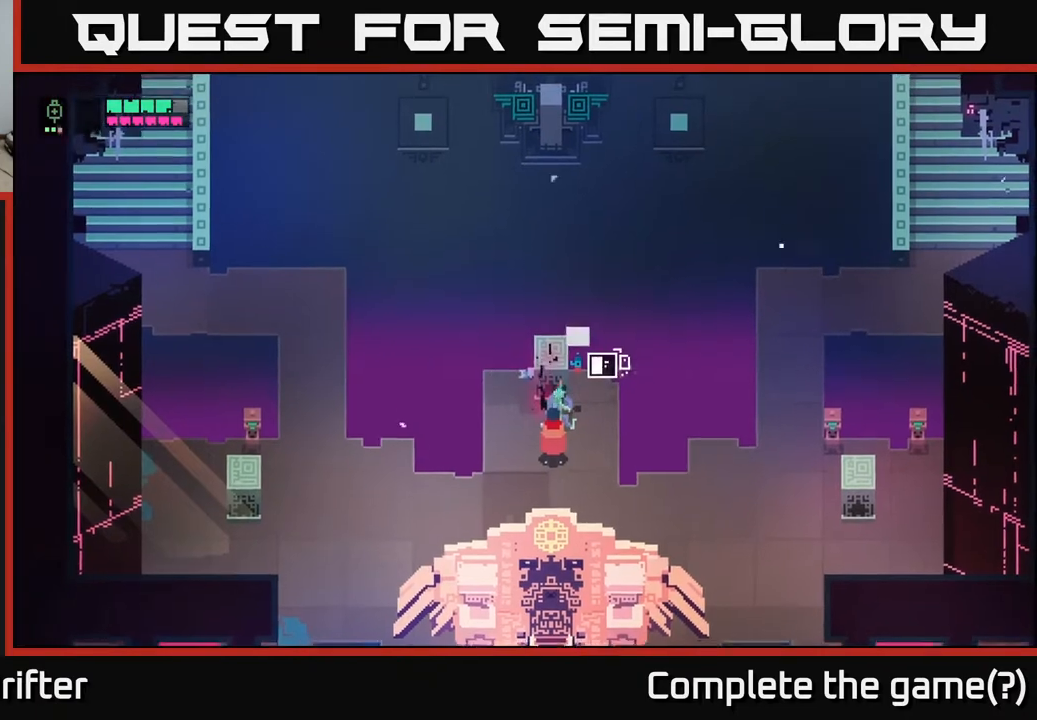
{"buttons": ["Y"], "left_stick": "center", "right_stick": "center", "events": []}
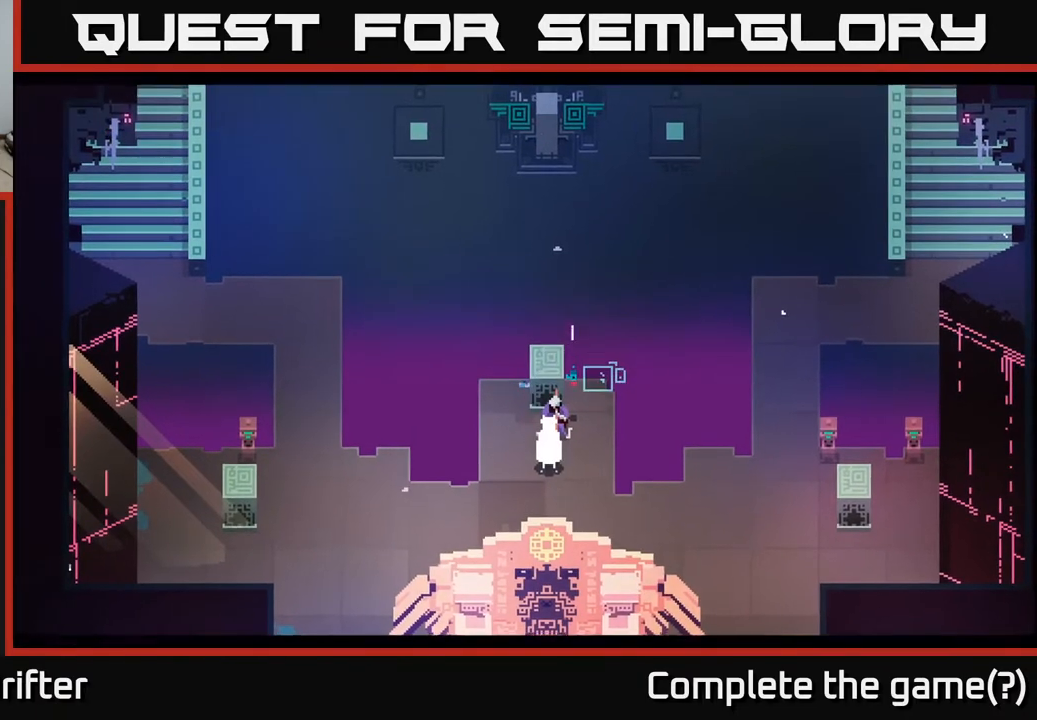
{"buttons": [], "left_stick": "center", "right_stick": "center", "events": [[17, "Y", "up"]]}
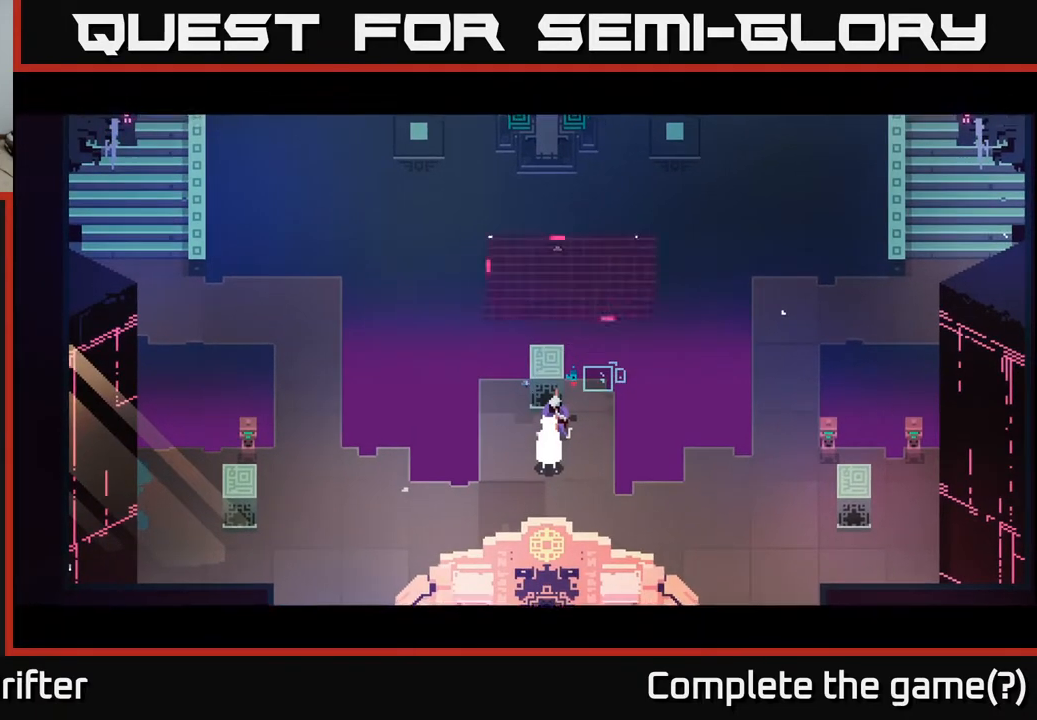
{"buttons": [], "left_stick": "center", "right_stick": "center", "events": []}
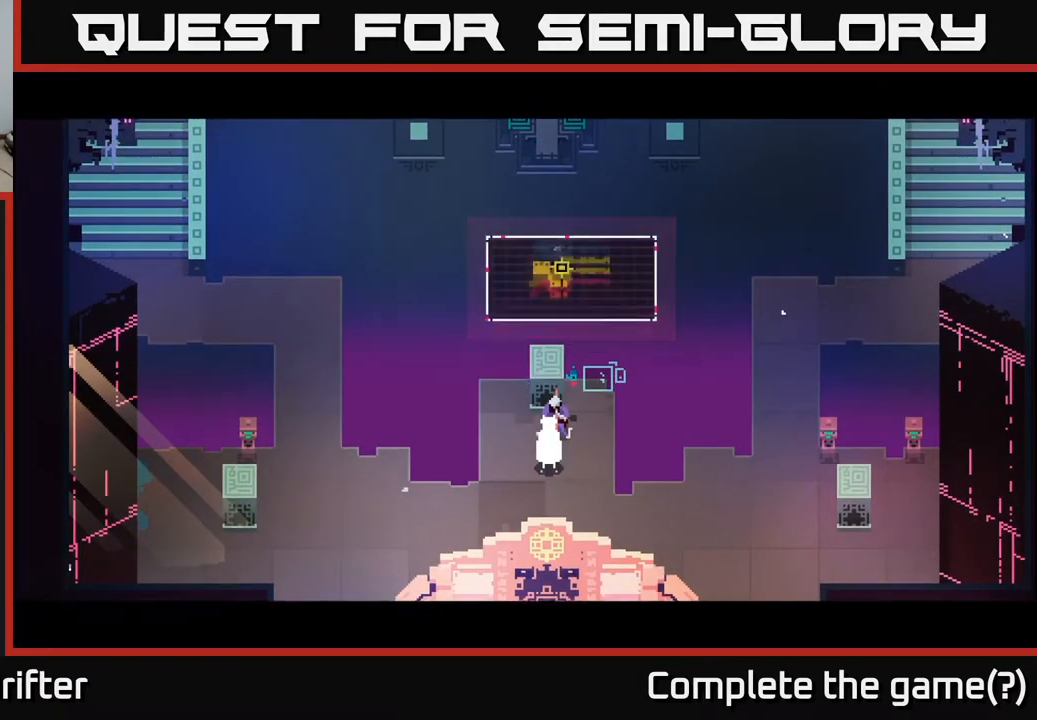
{"buttons": [], "left_stick": "center", "right_stick": "center", "events": []}
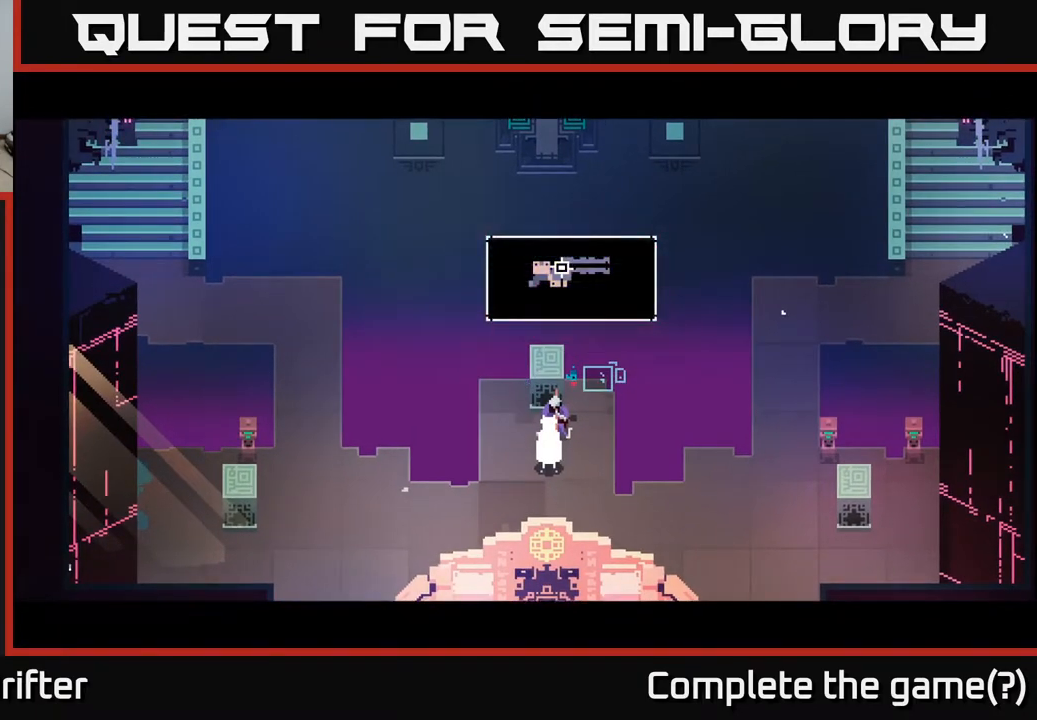
{"buttons": [], "left_stick": "center", "right_stick": "center", "events": []}
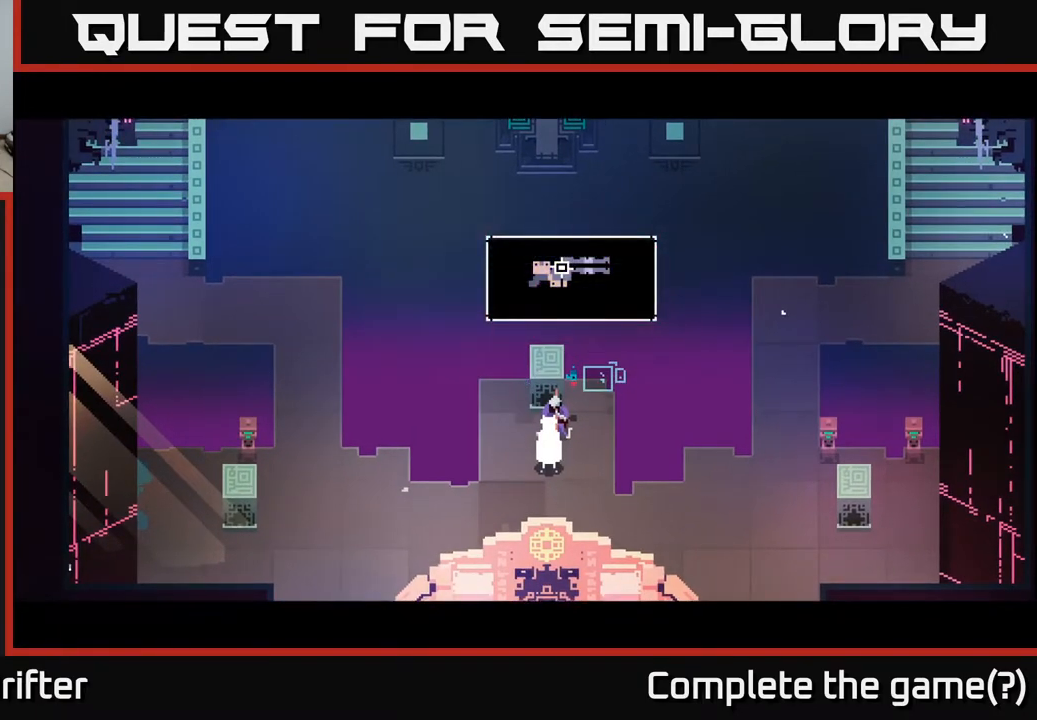
{"buttons": [], "left_stick": "center", "right_stick": "center", "events": []}
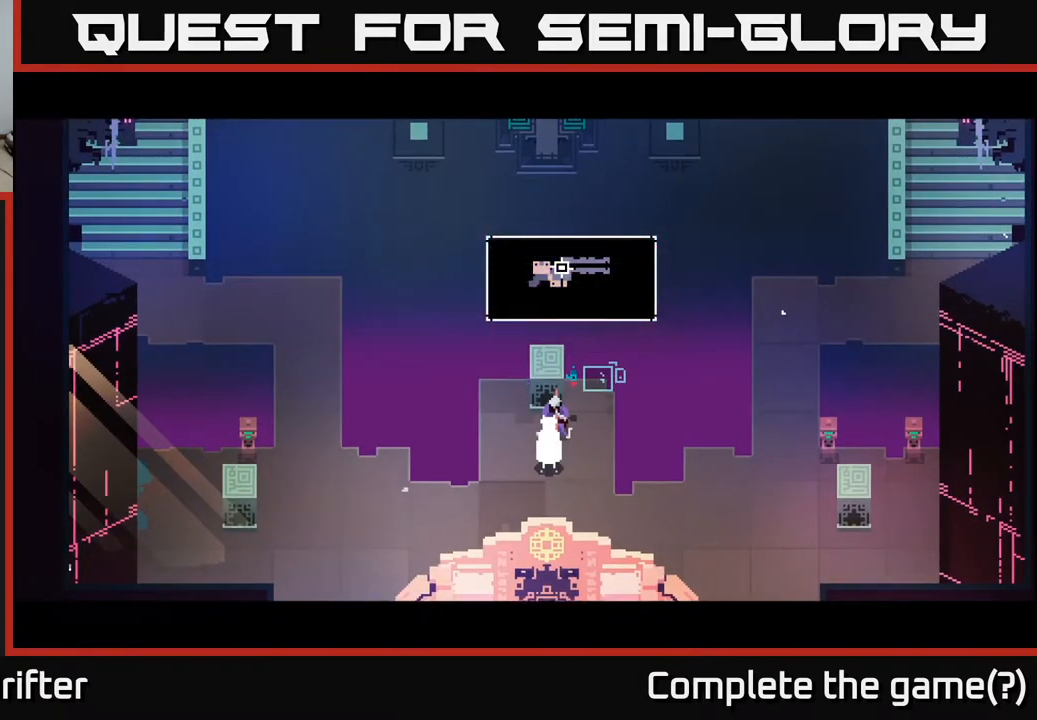
{"buttons": [], "left_stick": "center", "right_stick": "center", "events": []}
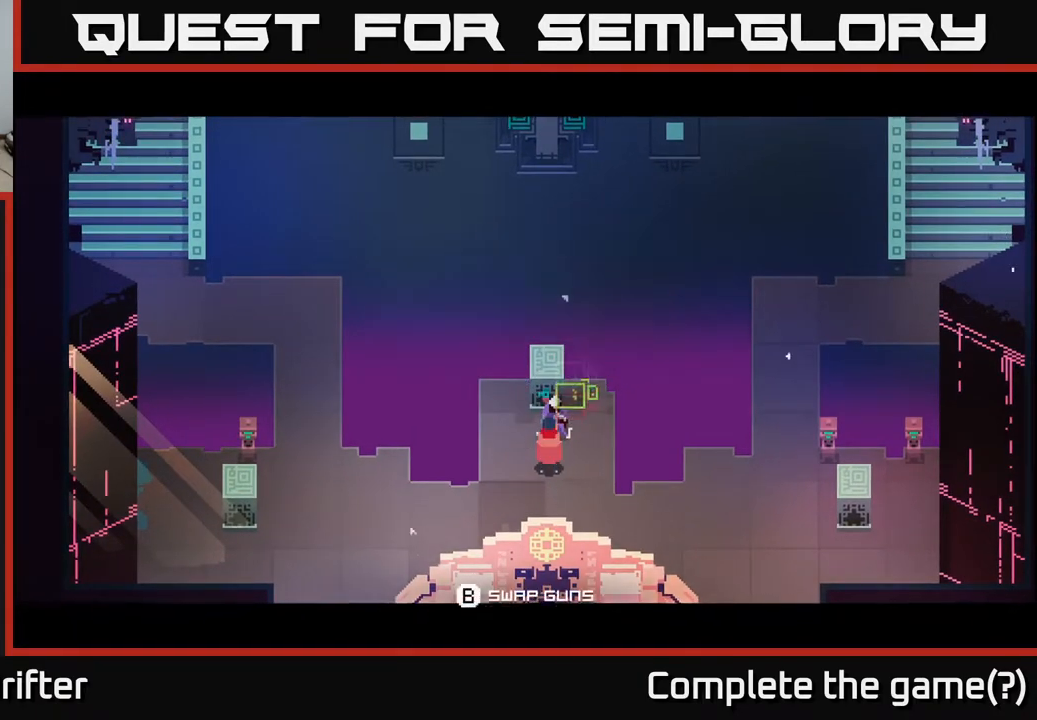
{"buttons": [], "left_stick": "down", "right_stick": "center", "events": [[283, "left_stick", "down"]]}
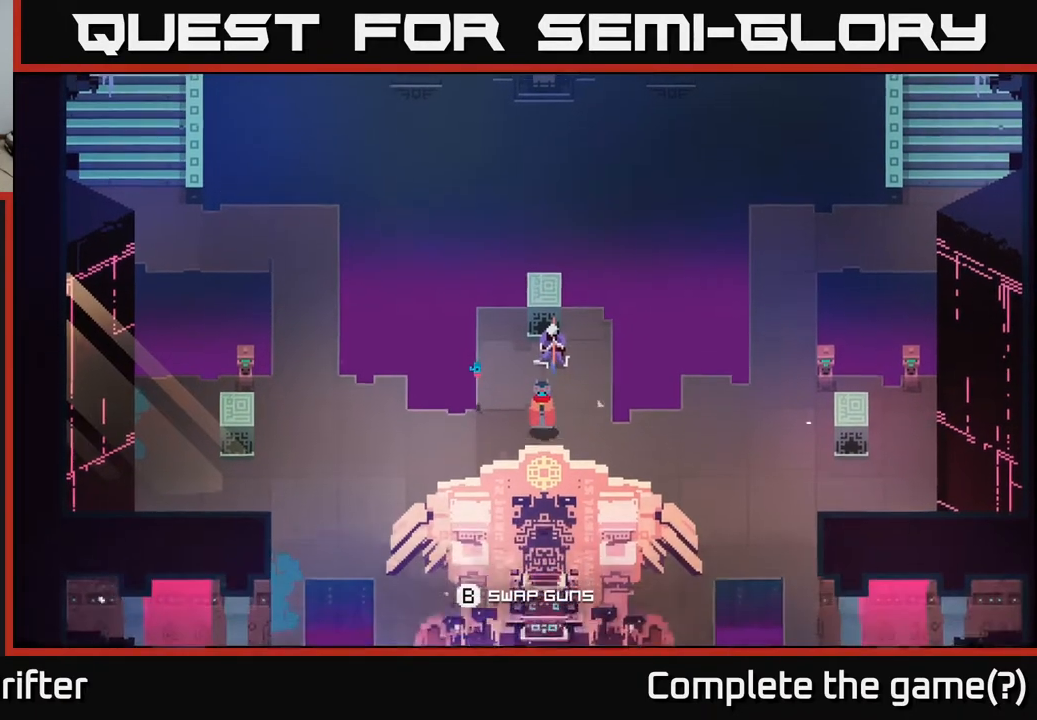
{"buttons": [], "left_stick": "center", "right_stick": "center", "events": [[50, "left_stick", "center"]]}
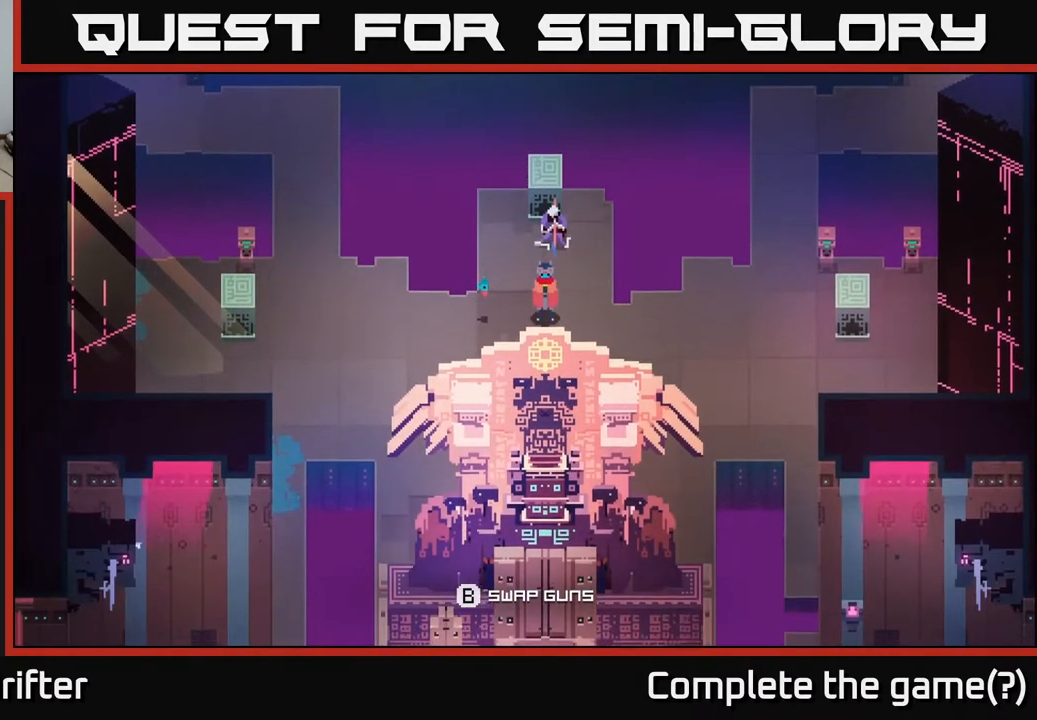
{"buttons": [], "left_stick": "left", "right_stick": "center", "events": [[367, "B", "down"], [450, "B", "up"], [483, "left_stick", "left"]]}
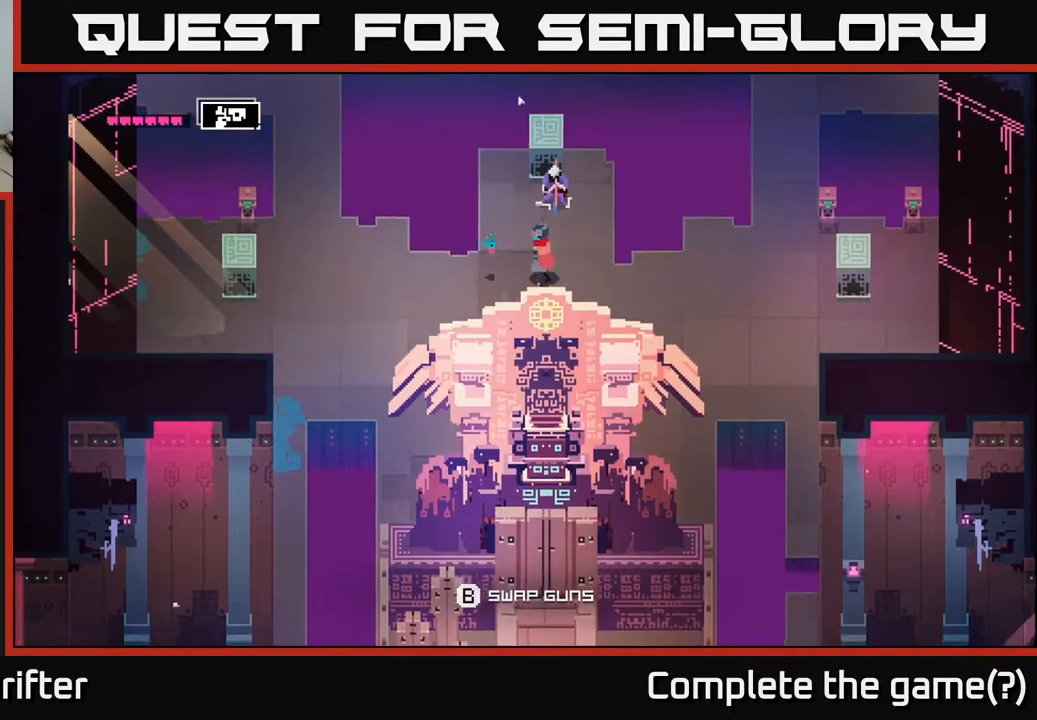
{"buttons": [], "left_stick": "center", "right_stick": "center", "events": [[500, "left_stick", "center"]]}
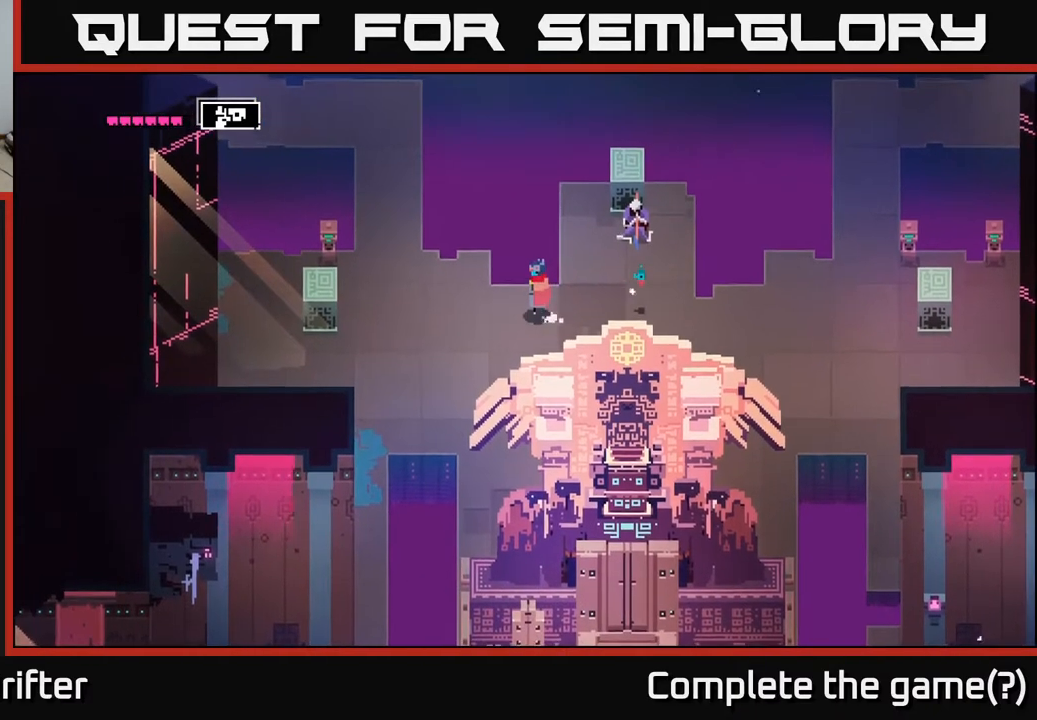
{"buttons": [], "left_stick": "left", "right_stick": "center", "events": [[283, "left_stick", "left"], [350, "B", "down"], [433, "B", "up"]]}
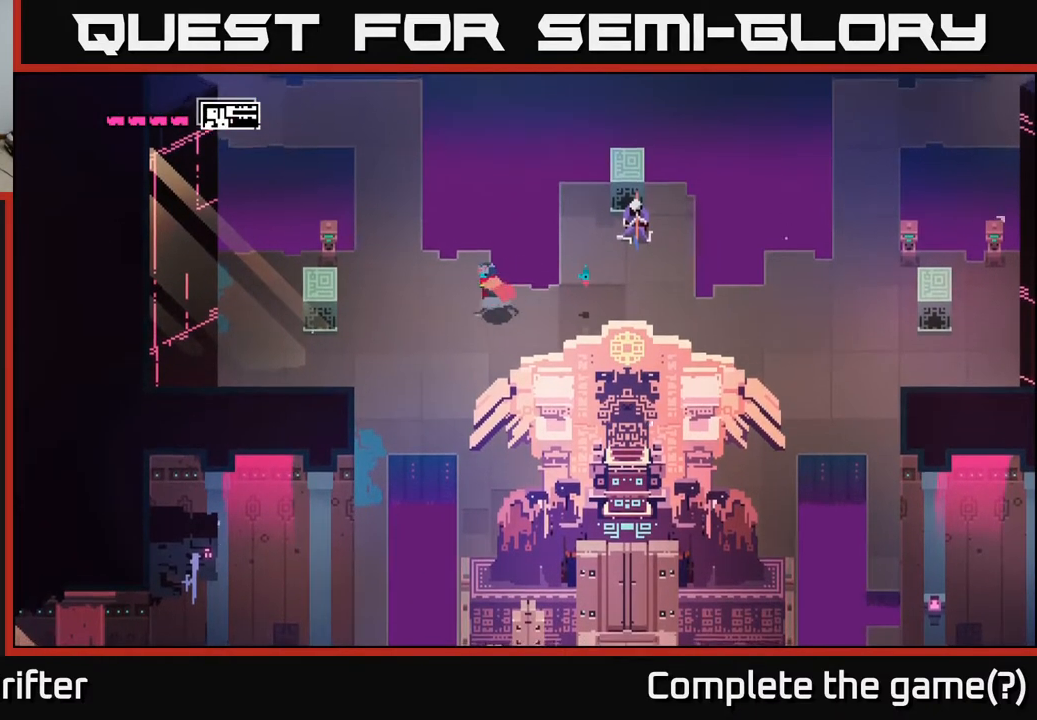
{"buttons": [], "left_stick": "left", "right_stick": "center", "events": [[117, "left_stick", "center"], [333, "left_stick", "left"]]}
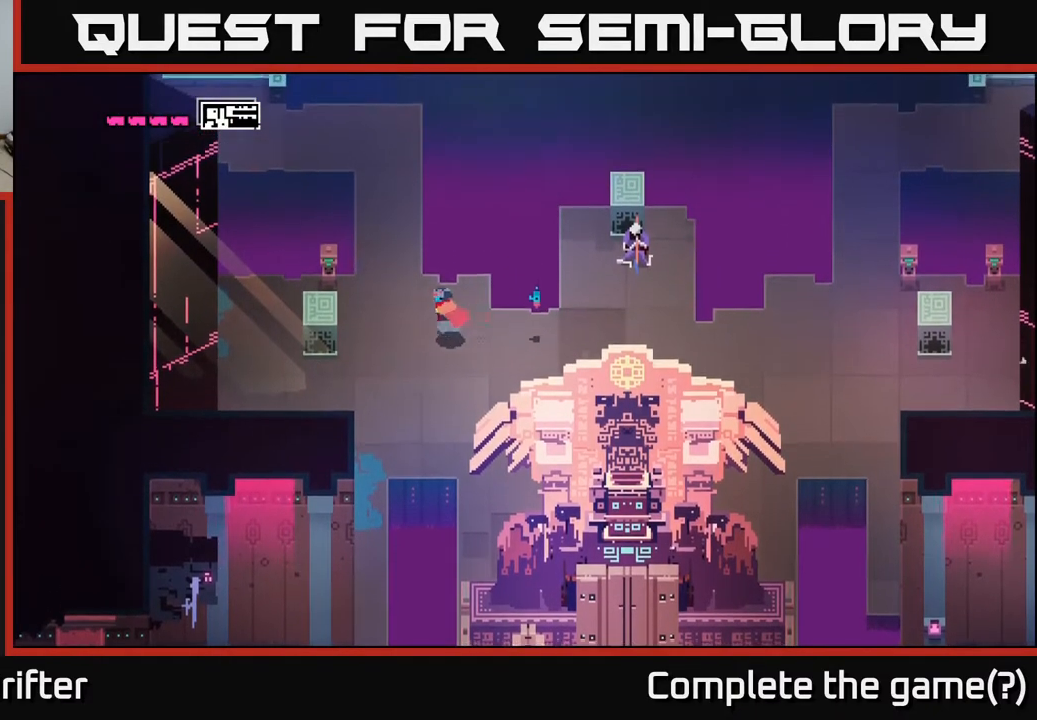
{"buttons": [], "left_stick": "center", "right_stick": "center", "events": [[100, "left_stick", "center"]]}
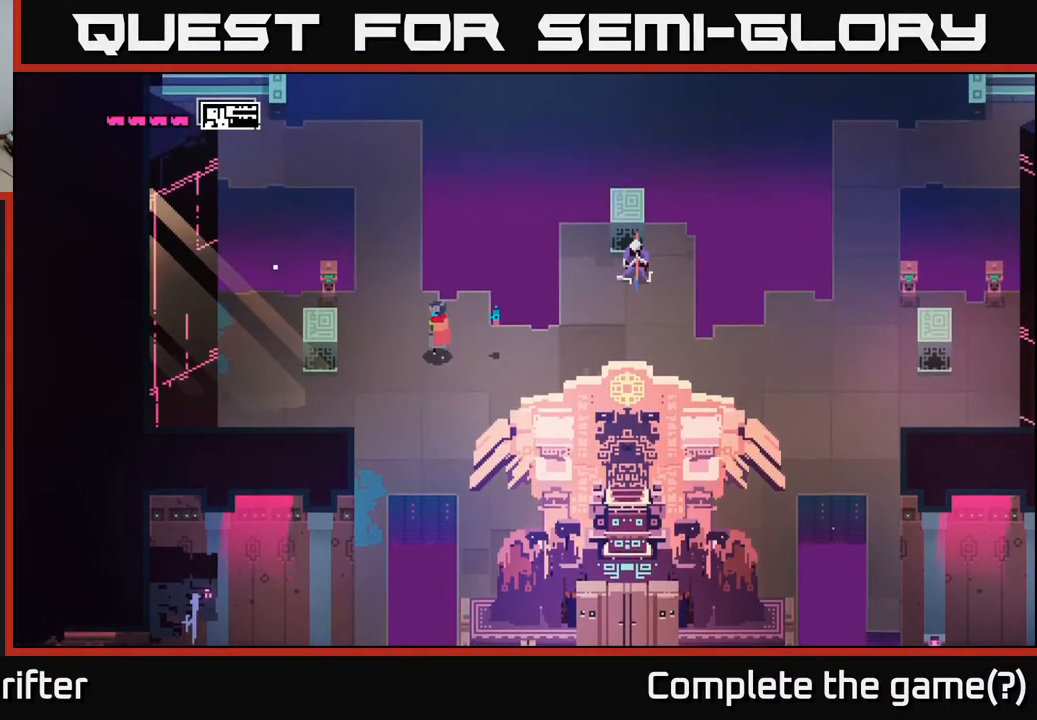
{"buttons": ["L2"], "left_stick": "up-right", "right_stick": "center", "events": [[150, "L2", "down"], [300, "left_stick", "right"], [383, "left_stick", "up-right"]]}
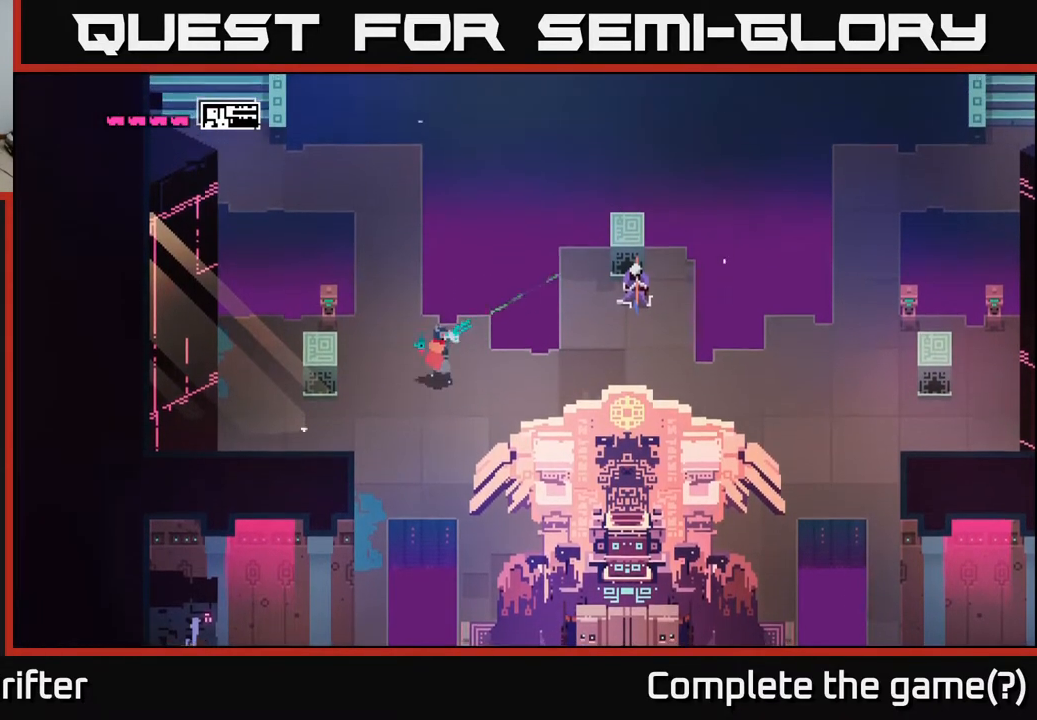
{"buttons": ["L2"], "left_stick": "up-left", "right_stick": "center", "events": [[417, "left_stick", "up-left"]]}
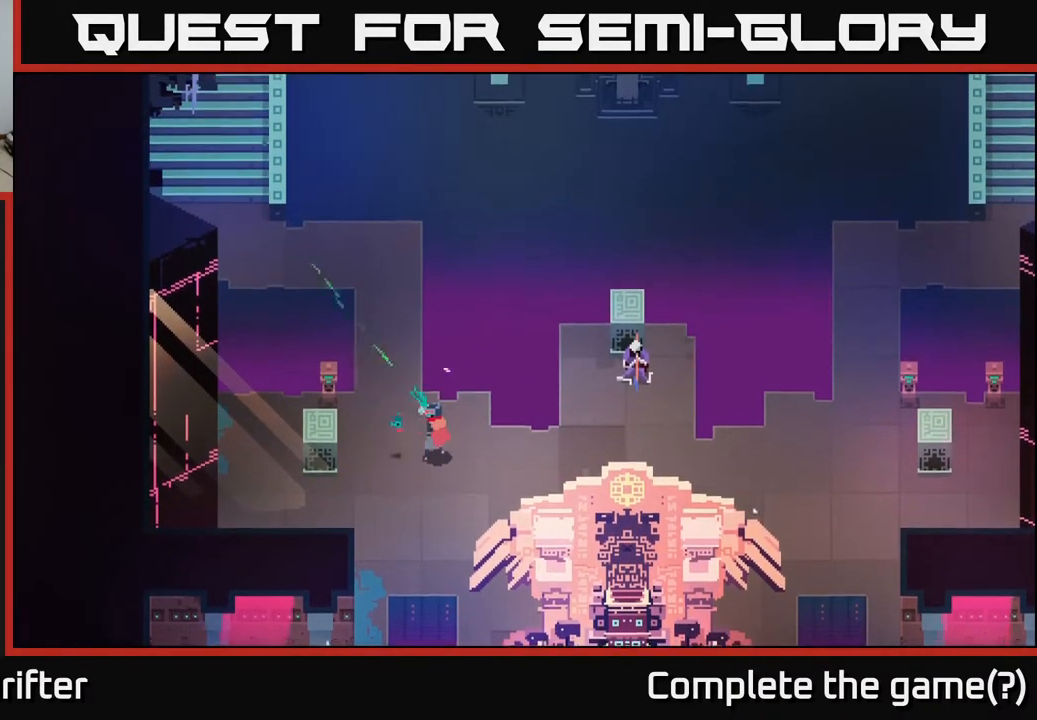
{"buttons": ["L2"], "left_stick": "up-left", "right_stick": "center", "events": []}
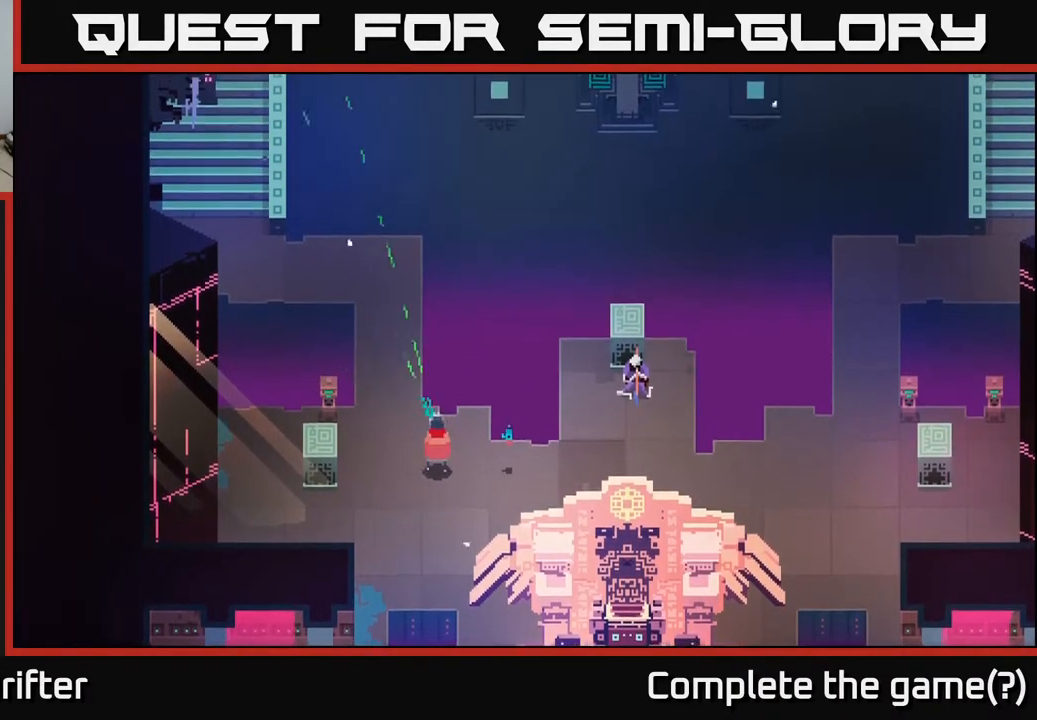
{"buttons": ["L2"], "left_stick": "up-right", "right_stick": "center", "events": [[33, "left_stick", "up"], [150, "left_stick", "up-right"]]}
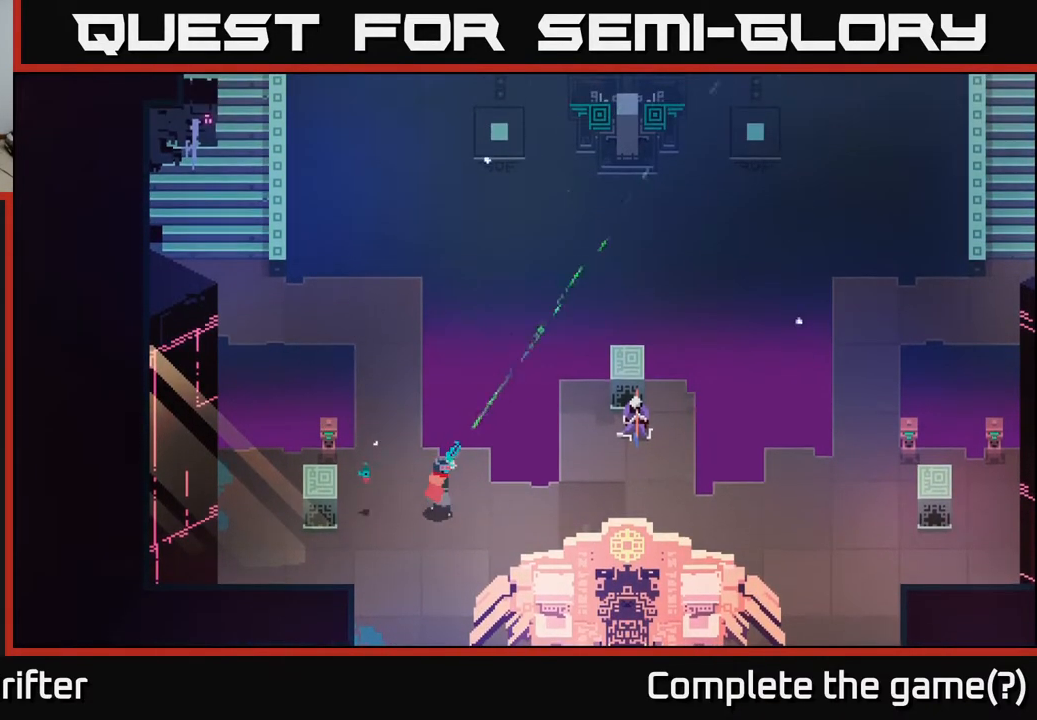
{"buttons": ["L2"], "left_stick": "up", "right_stick": "center", "events": [[300, "left_stick", "up"]]}
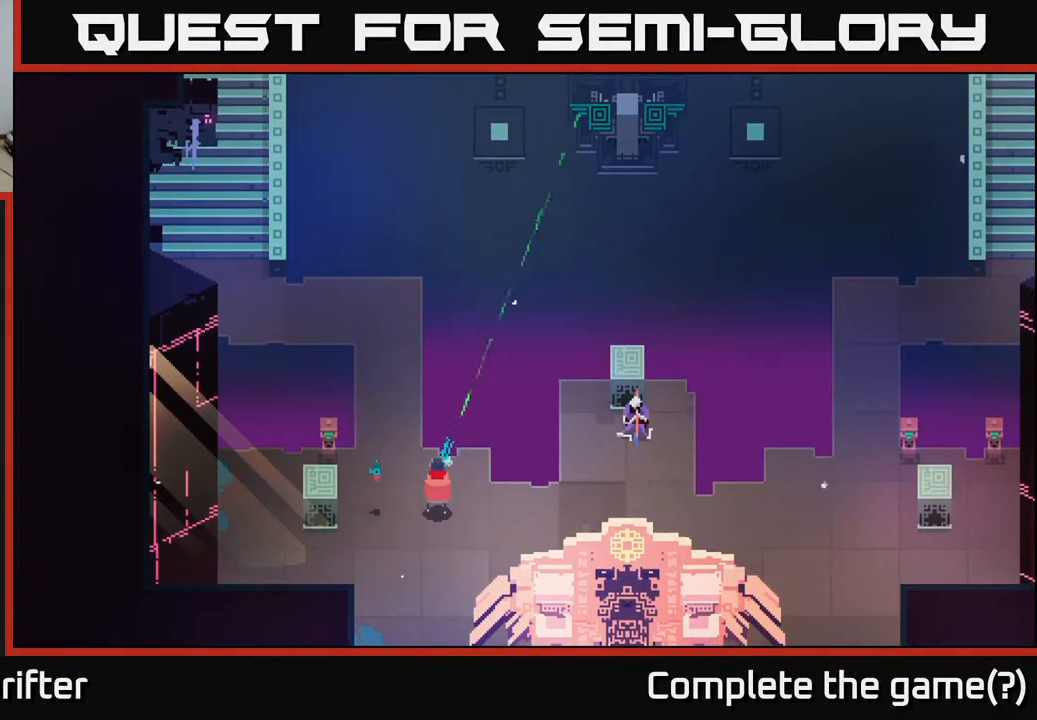
{"buttons": ["L2"], "left_stick": "up-right", "right_stick": "center", "events": [[383, "left_stick", "up-right"]]}
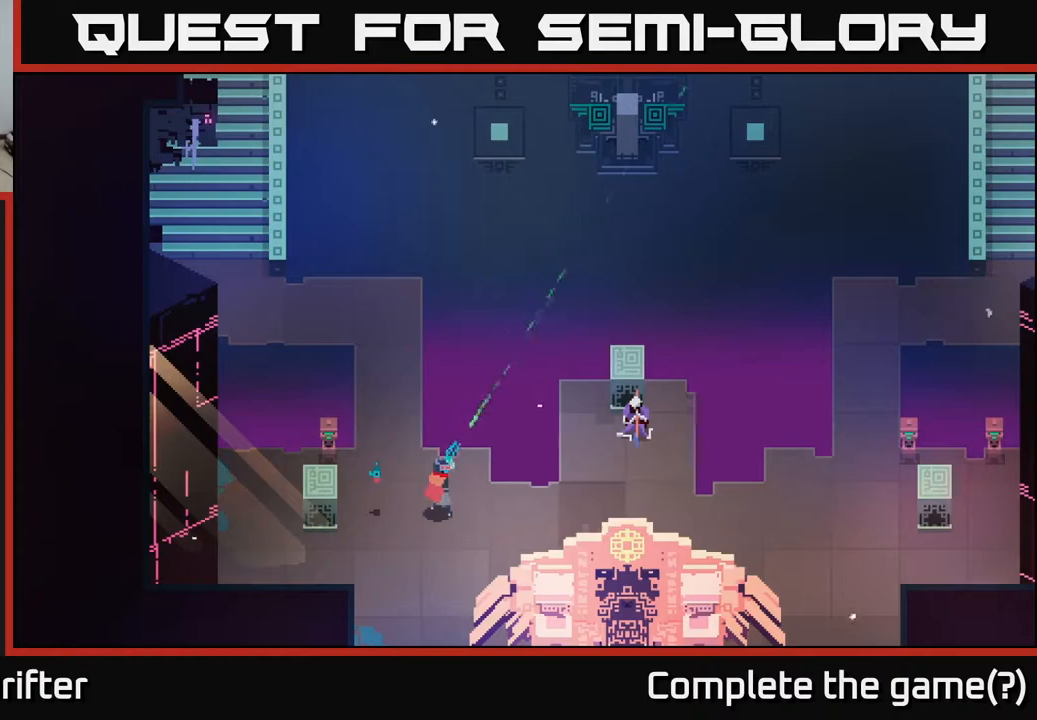
{"buttons": ["L2"], "left_stick": "up-right", "right_stick": "center", "events": []}